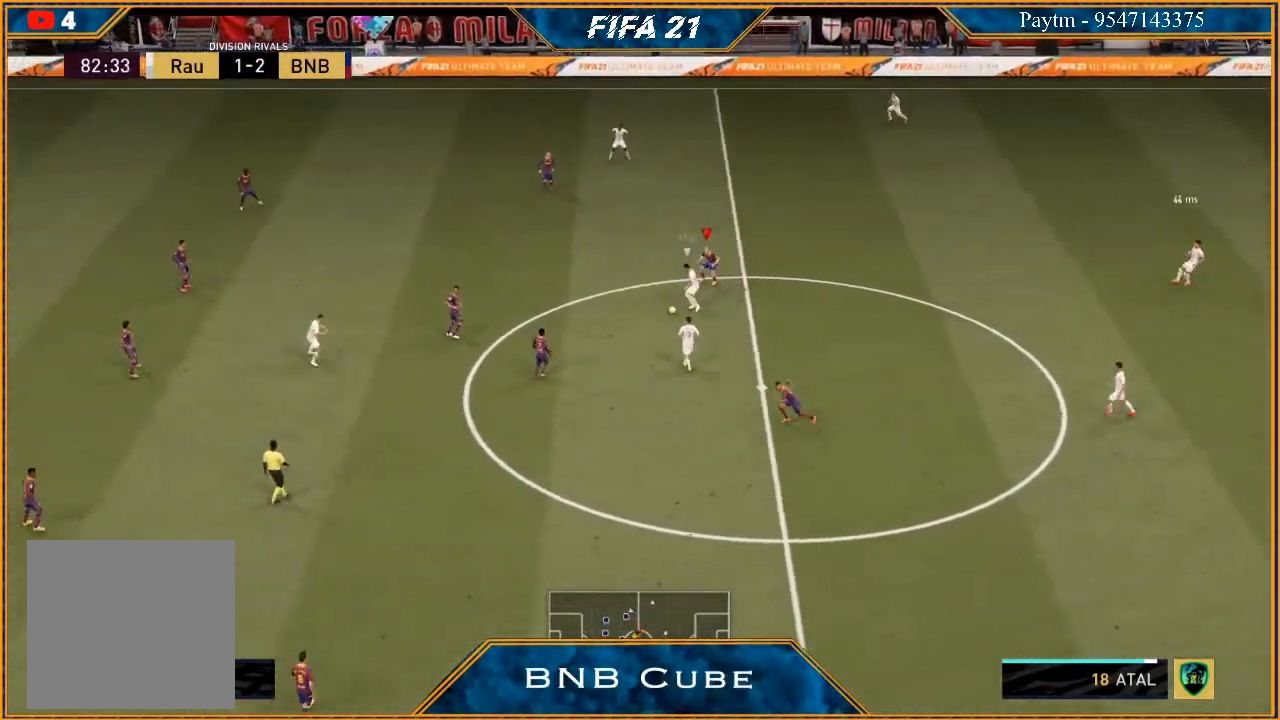
Gameplay with a controller (Xbox layout); each line is a JSON object with the inputs held at the frame after it. "events" lists button and stick changes between this image and that frame as [ms after this image, input, new state], when the widget could be followed in between.
{"buttons": ["L2", "R2"], "left_stick": "left", "right_stick": "center", "events": [[167, "L1", "down"], [333, "L1", "up"], [467, "L2", "down"]]}
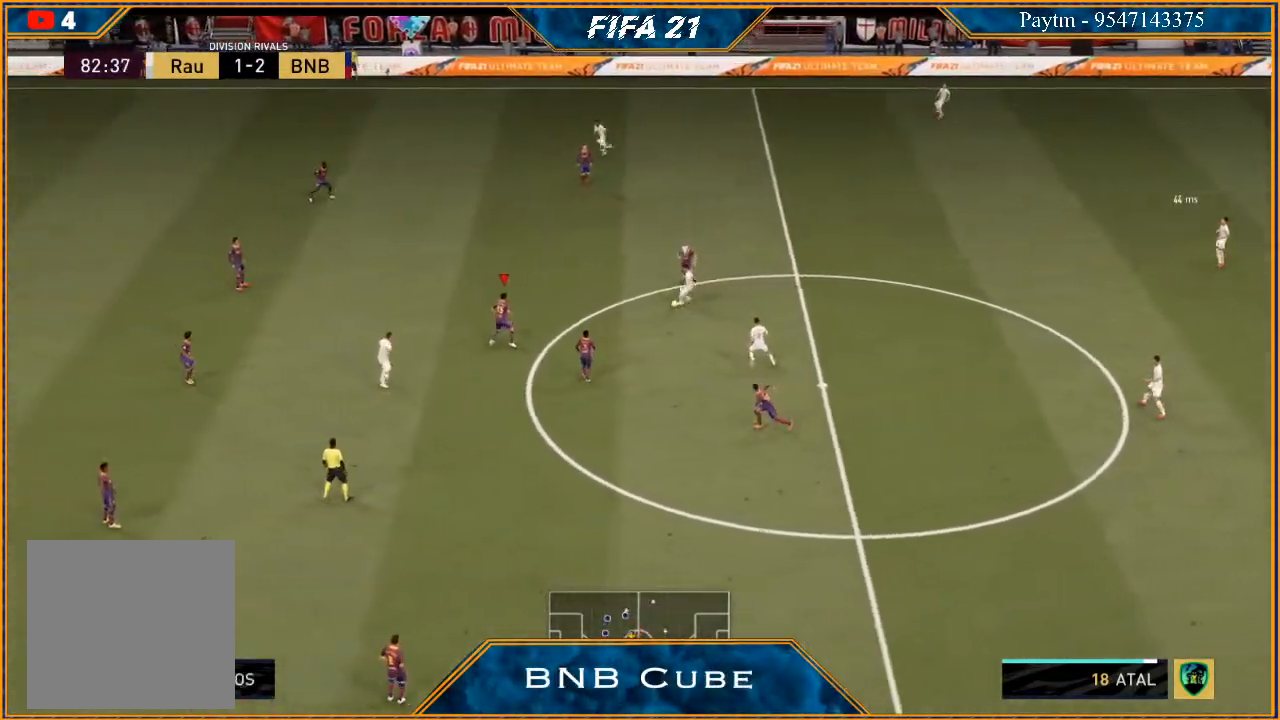
{"buttons": ["L2", "R2"], "left_stick": "down", "right_stick": "center", "events": [[300, "left_stick", "down-left"], [467, "left_stick", "down"]]}
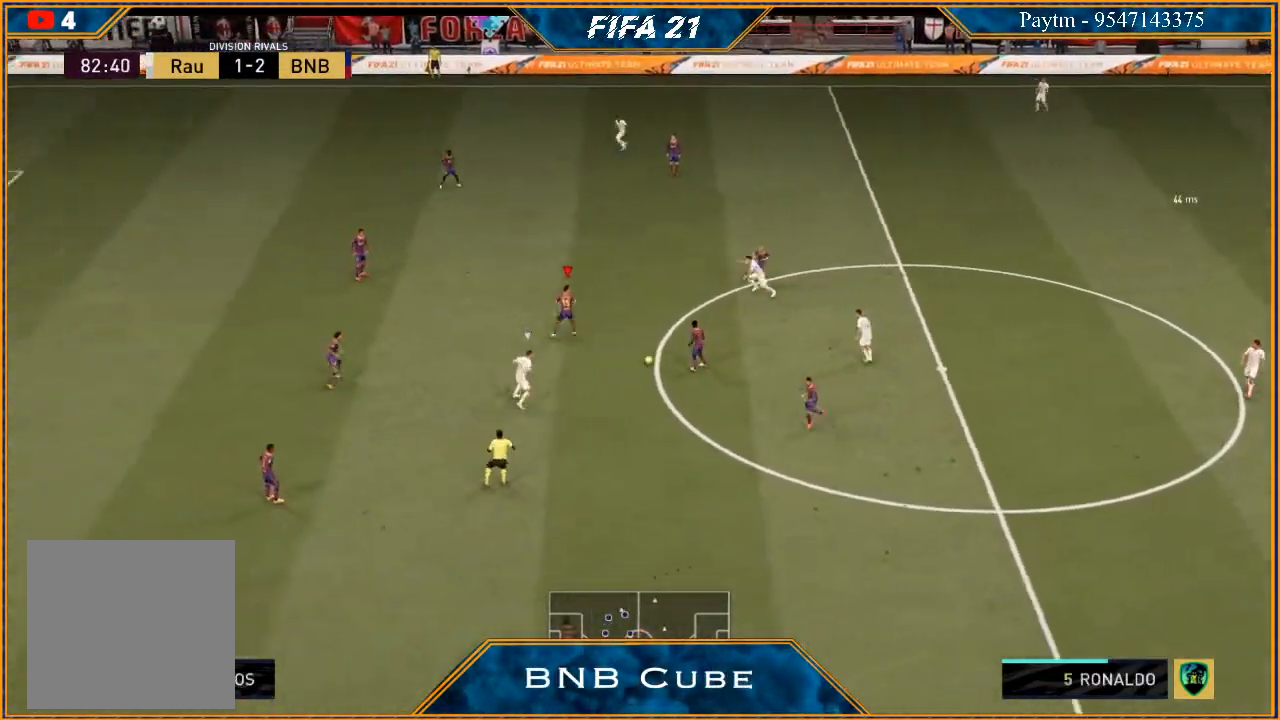
{"buttons": ["L2", "R2"], "left_stick": "down-left", "right_stick": "center", "events": [[167, "left_stick", "down-left"]]}
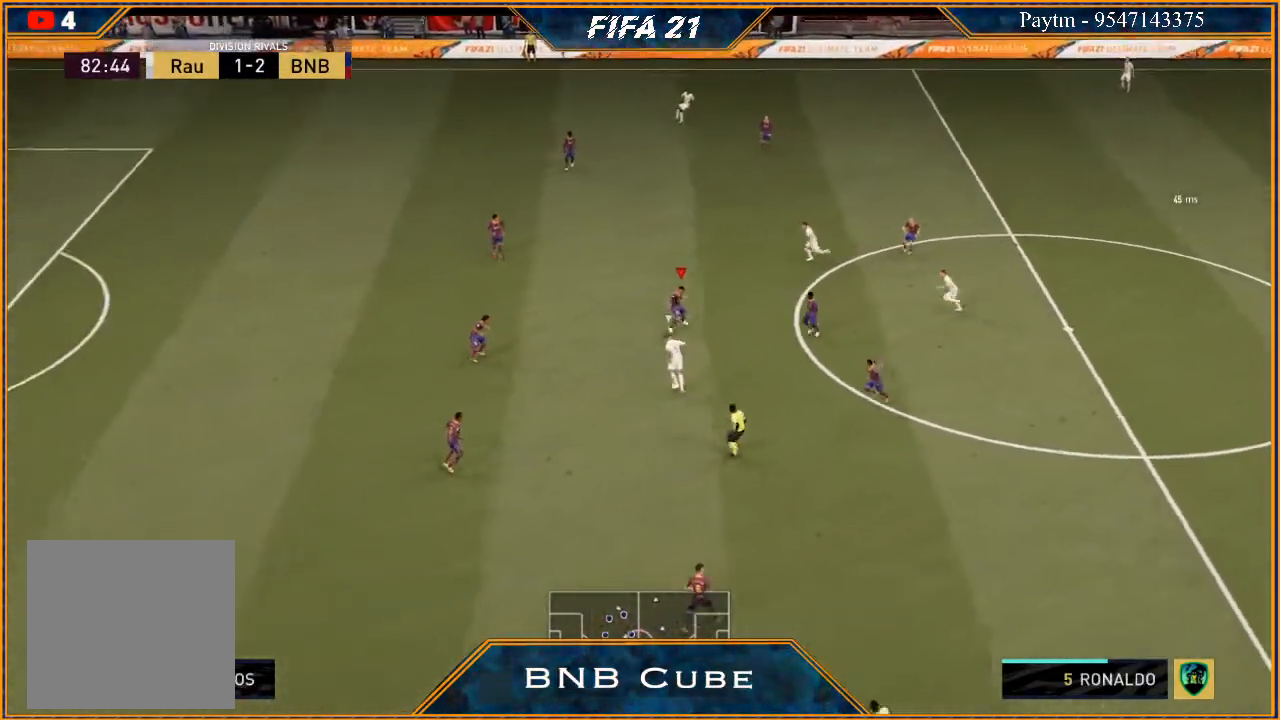
{"buttons": ["L2", "R2"], "left_stick": "down-left", "right_stick": "center", "events": []}
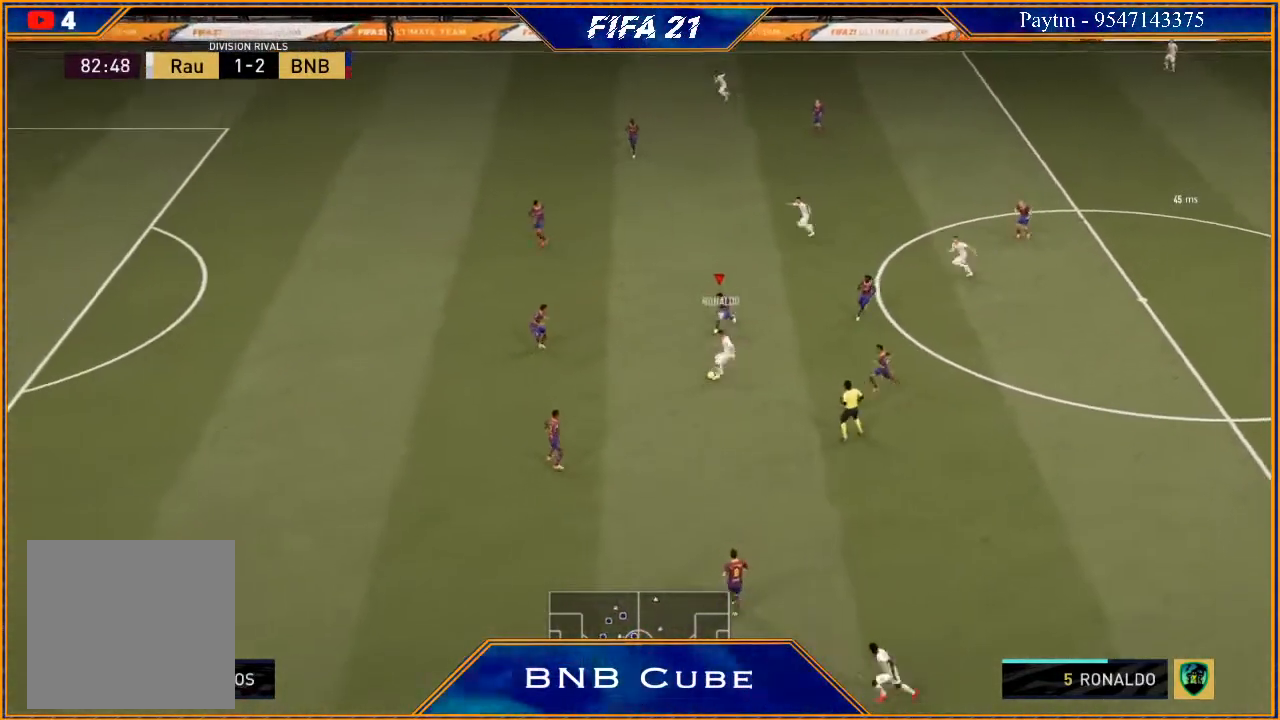
{"buttons": ["L2", "R2"], "left_stick": "down-left", "right_stick": "center", "events": []}
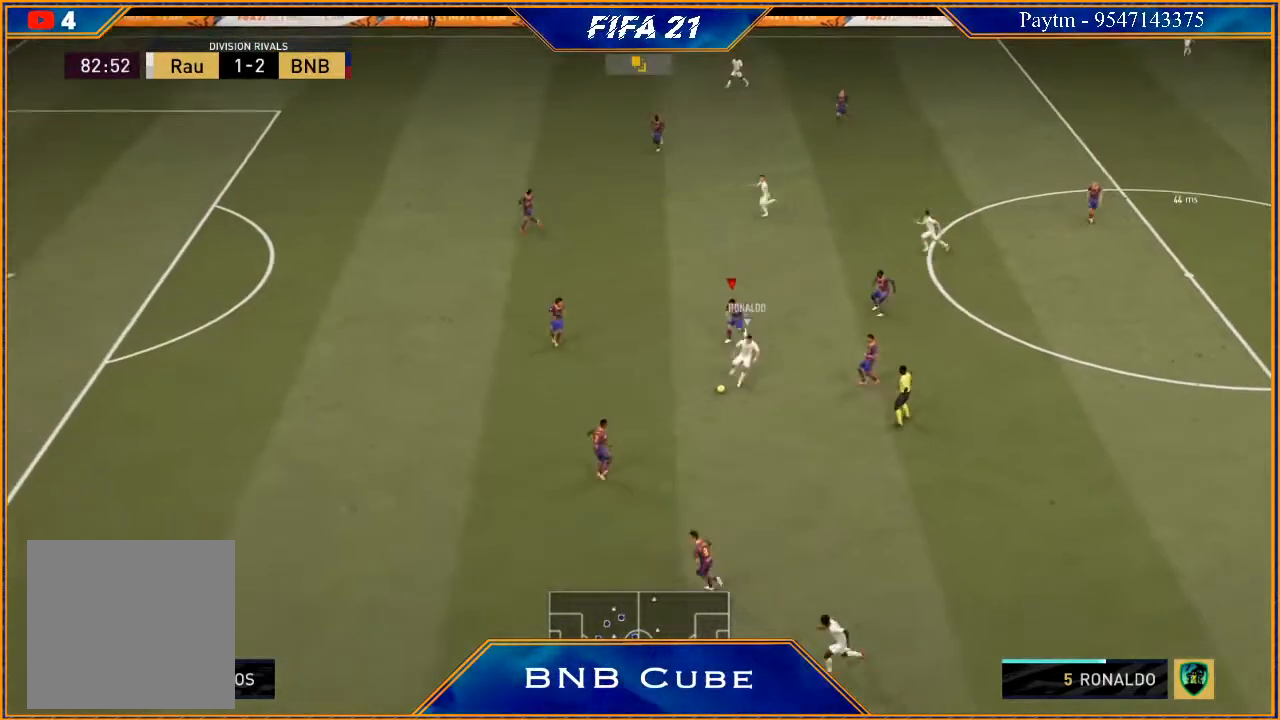
{"buttons": ["L2", "R2"], "left_stick": "down", "right_stick": "center", "events": [[433, "left_stick", "down"]]}
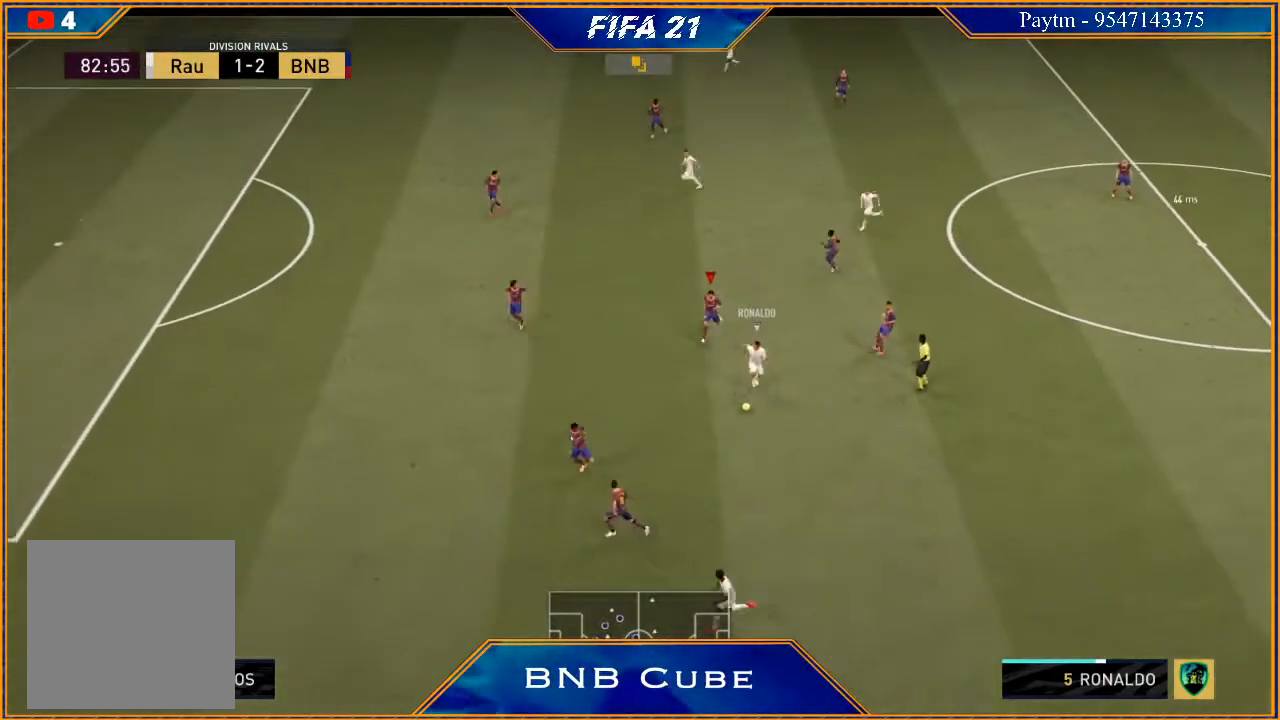
{"buttons": ["L2", "R2"], "left_stick": "down", "right_stick": "center", "events": []}
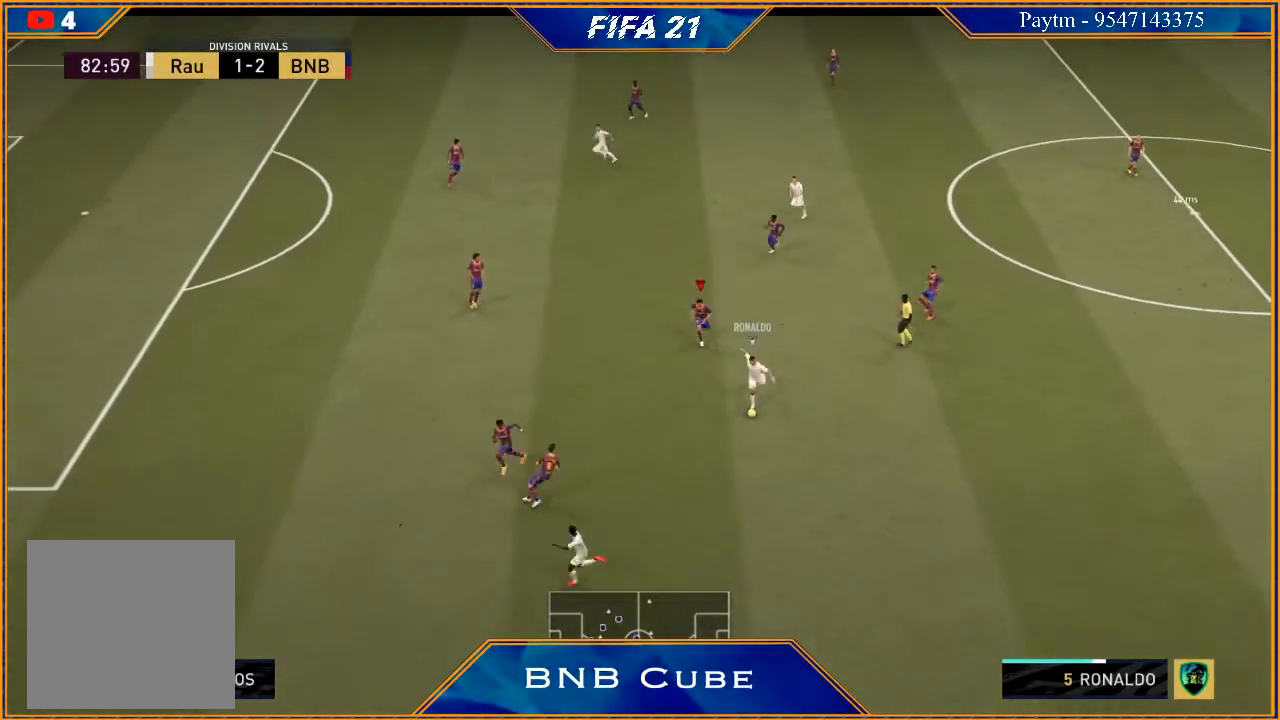
{"buttons": ["L2", "R2"], "left_stick": "down", "right_stick": "center", "events": []}
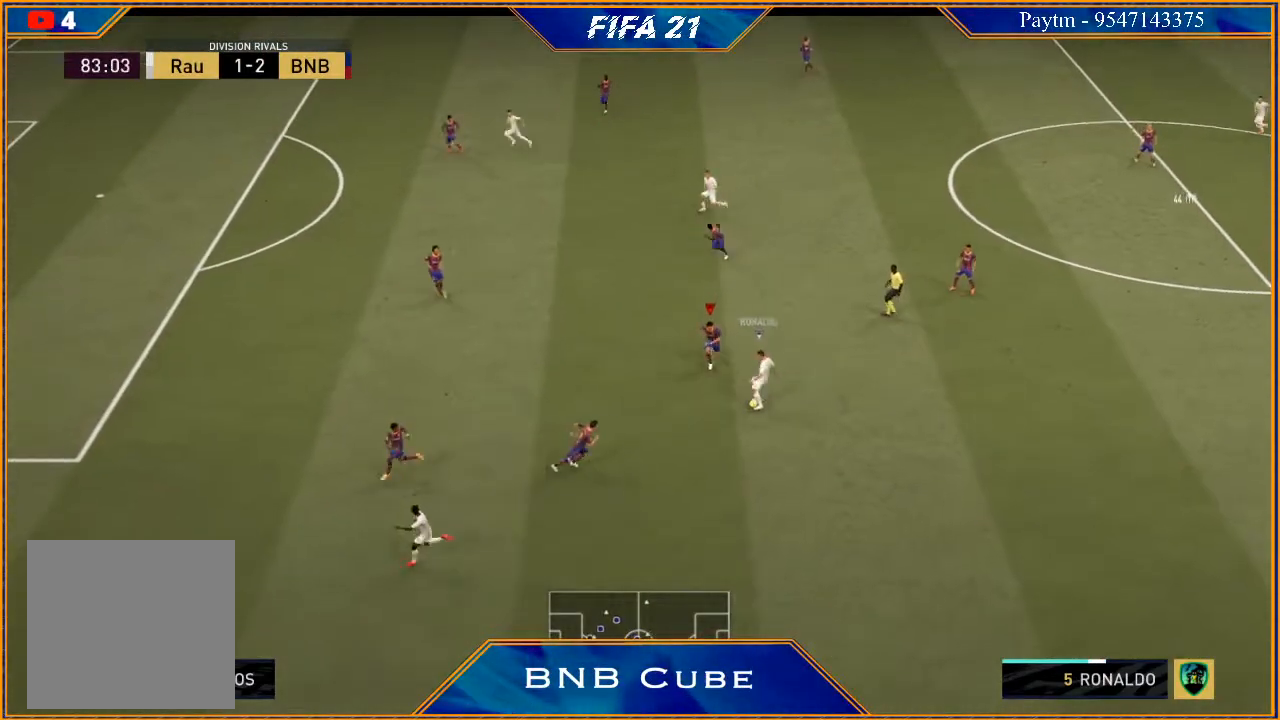
{"buttons": ["L2", "R2"], "left_stick": "up-right", "right_stick": "center", "events": [[100, "B", "down"], [133, "left_stick", "right"], [167, "B", "up"], [367, "left_stick", "up-right"]]}
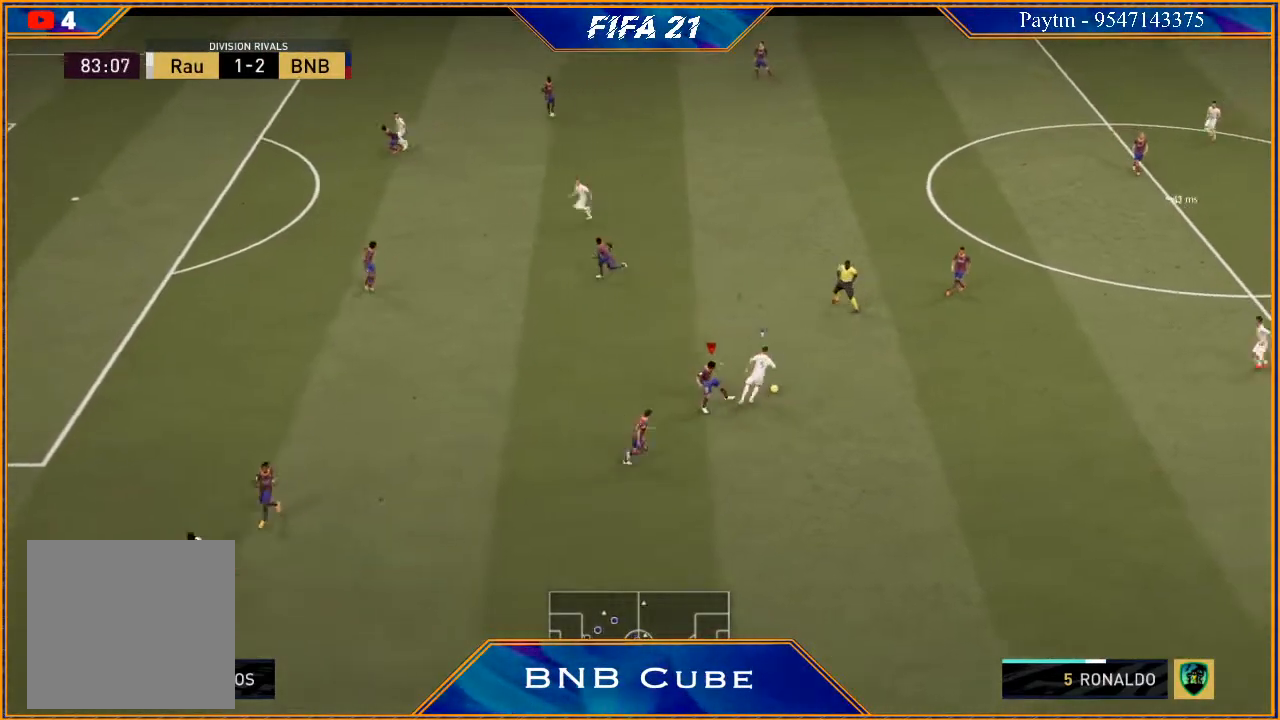
{"buttons": ["L2", "R2"], "left_stick": "up", "right_stick": "center", "events": [[300, "left_stick", "up"]]}
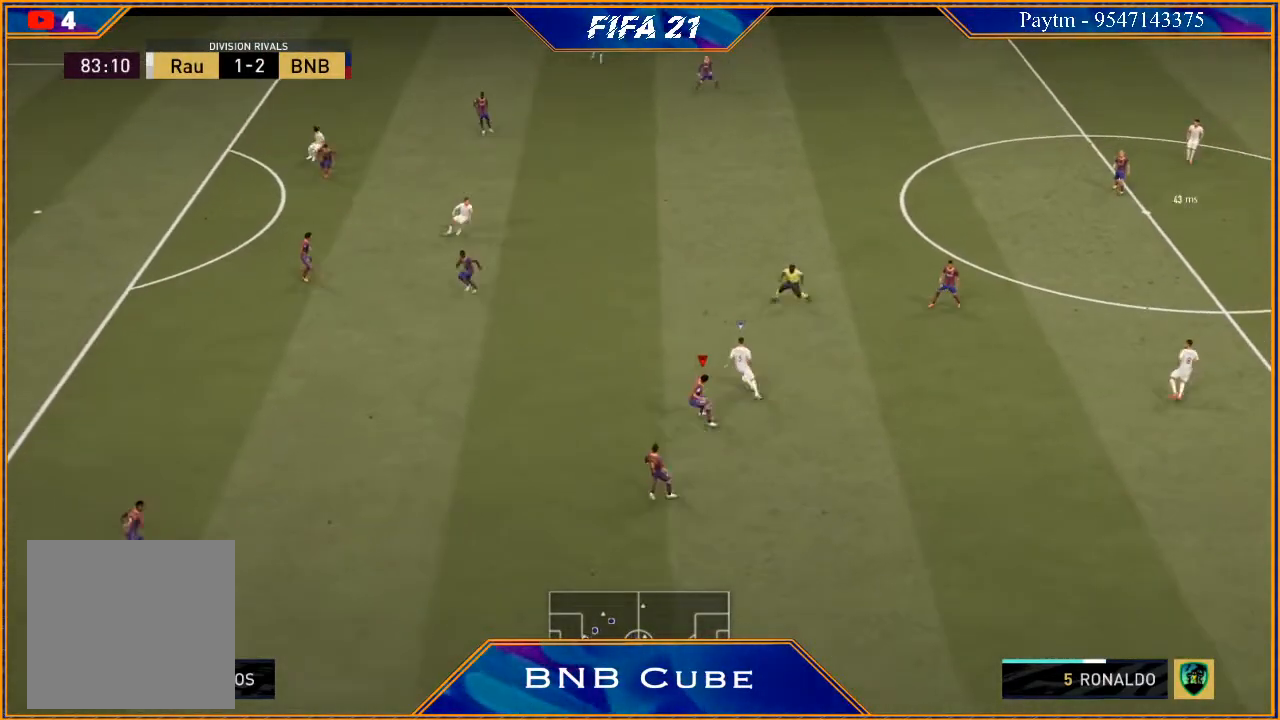
{"buttons": ["R2"], "left_stick": "up-right", "right_stick": "center", "events": [[100, "L2", "up"], [233, "L1", "down"], [267, "left_stick", "up-right"], [433, "L1", "up"]]}
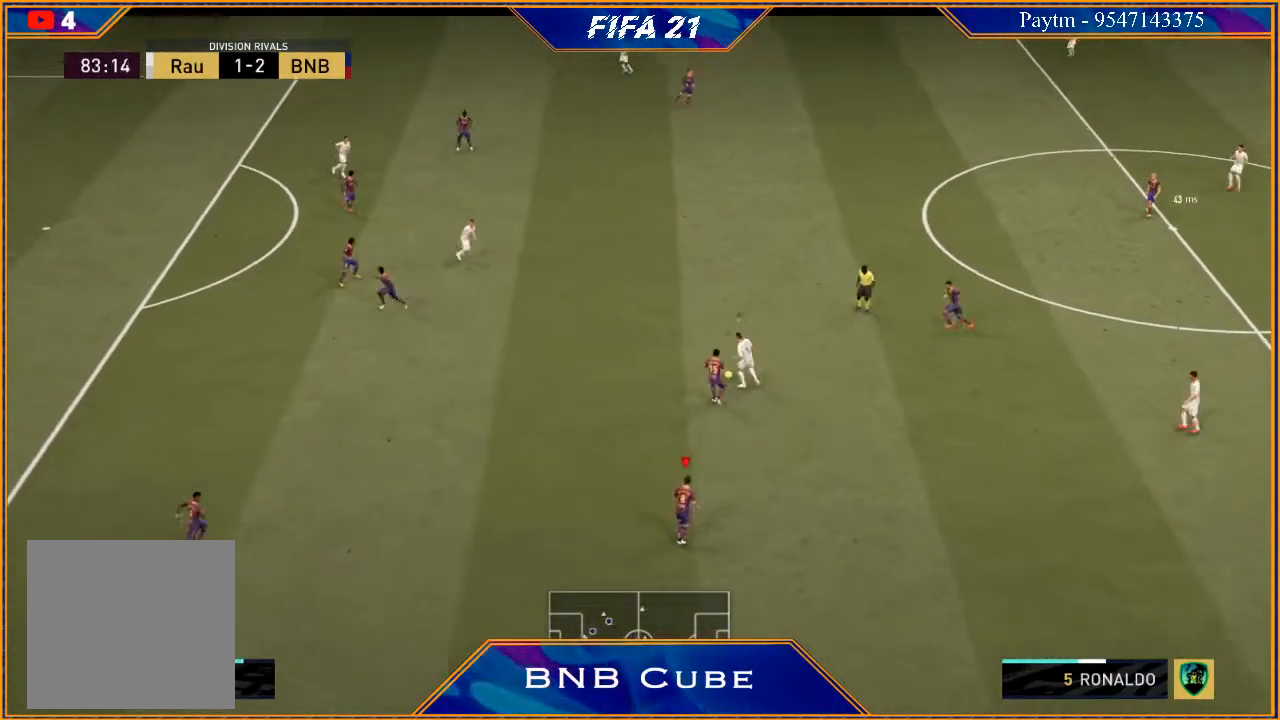
{"buttons": ["R2"], "left_stick": "right", "right_stick": "center", "events": [[100, "L2", "down"], [400, "L2", "up"], [400, "left_stick", "right"]]}
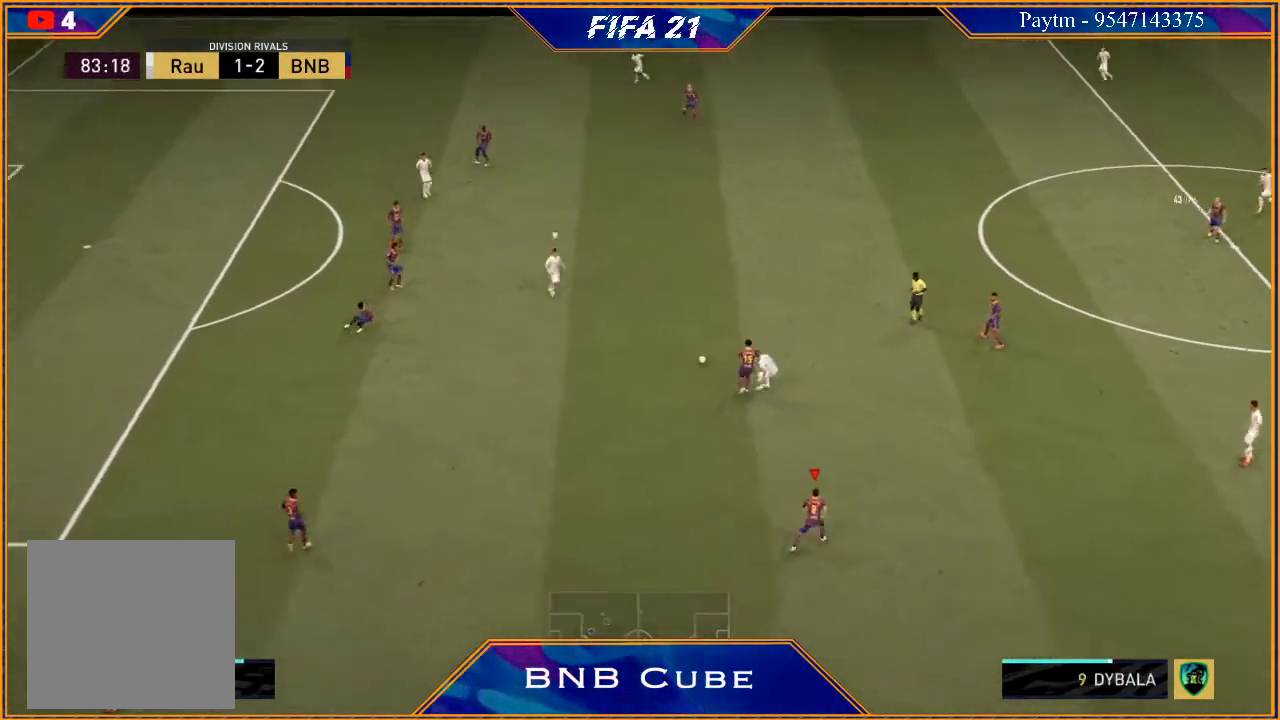
{"buttons": ["R2"], "left_stick": "right", "right_stick": "center", "events": [[67, "right_stick", "left"], [200, "right_stick", "center"]]}
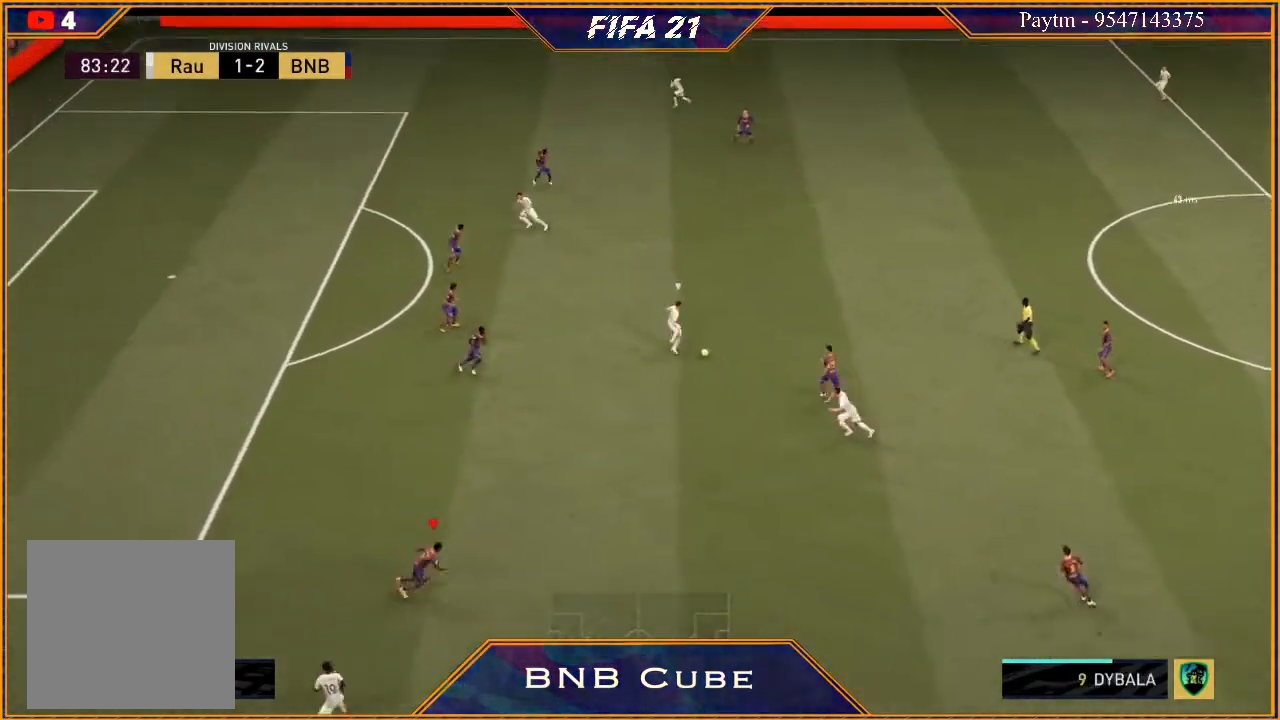
{"buttons": ["R2"], "left_stick": "up-right", "right_stick": "center", "events": [[167, "L1", "down"], [167, "left_stick", "up-right"], [333, "L1", "up"]]}
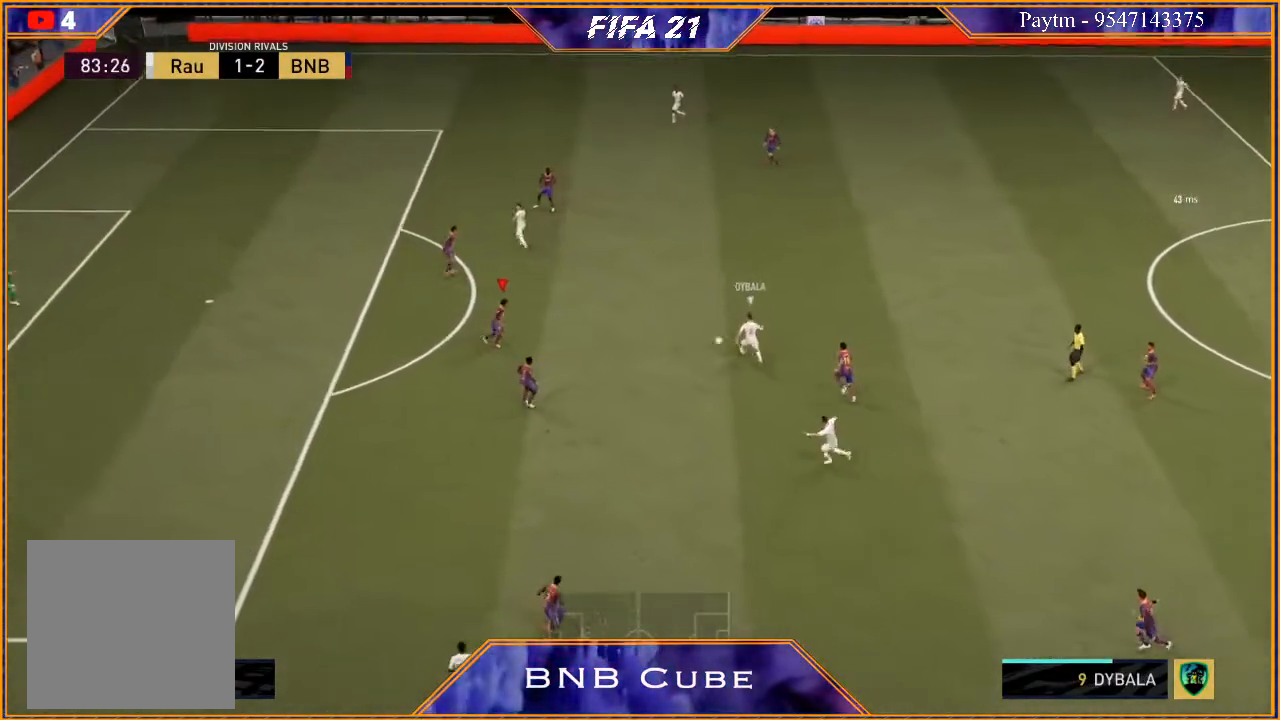
{"buttons": ["L2", "R2"], "left_stick": "up-left", "right_stick": "center", "events": [[33, "L2", "down"], [33, "left_stick", "up"], [433, "left_stick", "up-left"]]}
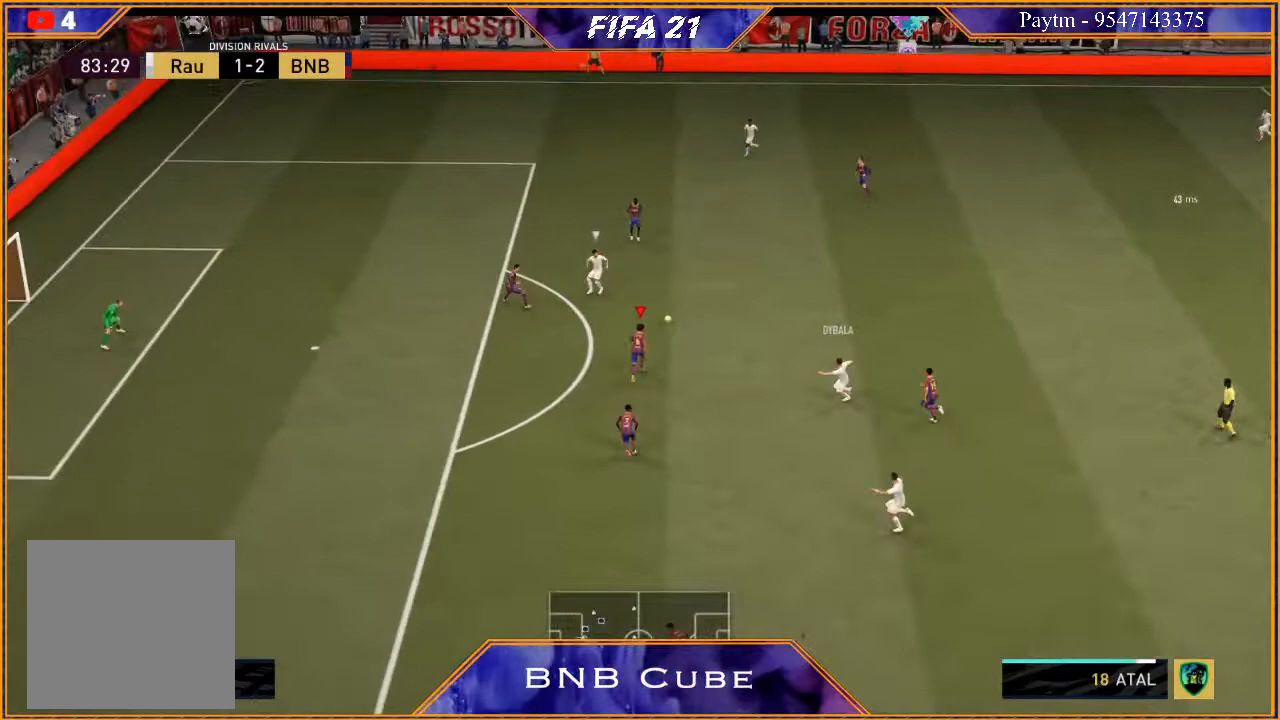
{"buttons": ["L2", "R2"], "left_stick": "up-left", "right_stick": "center", "events": []}
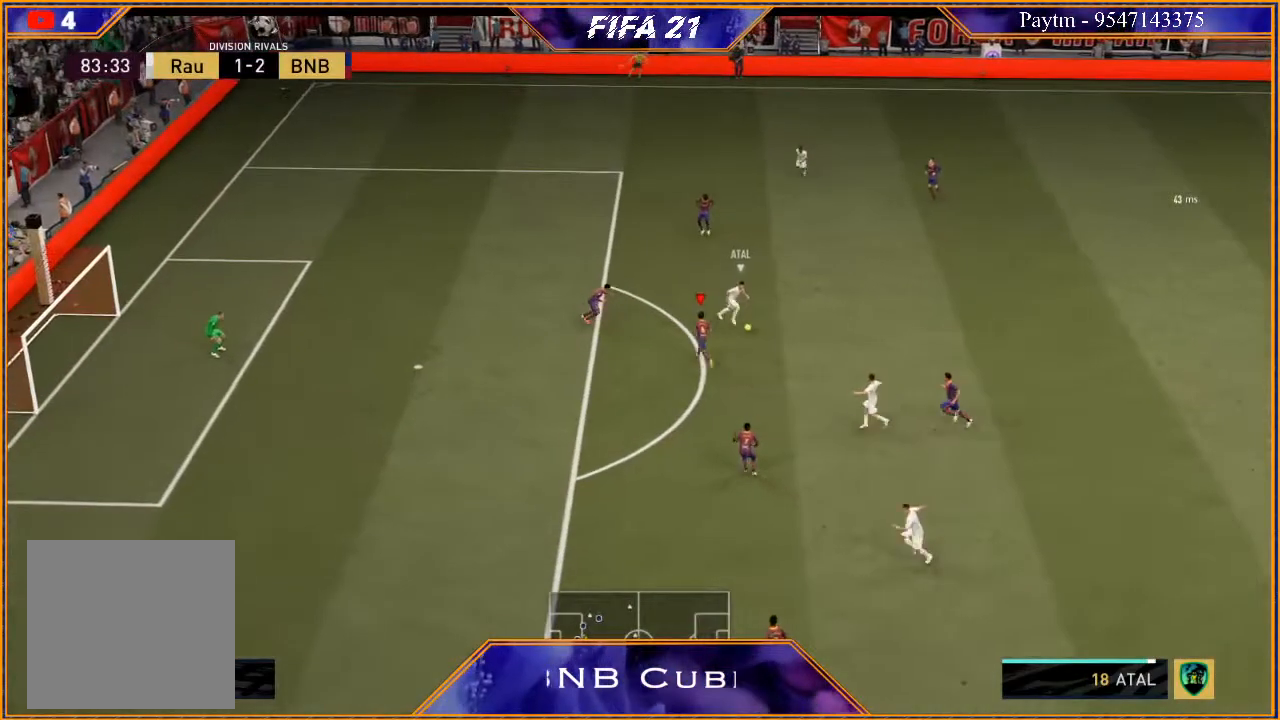
{"buttons": ["L2", "R2"], "left_stick": "down", "right_stick": "center", "events": [[67, "left_stick", "right"], [167, "left_stick", "down-right"], [400, "left_stick", "down"]]}
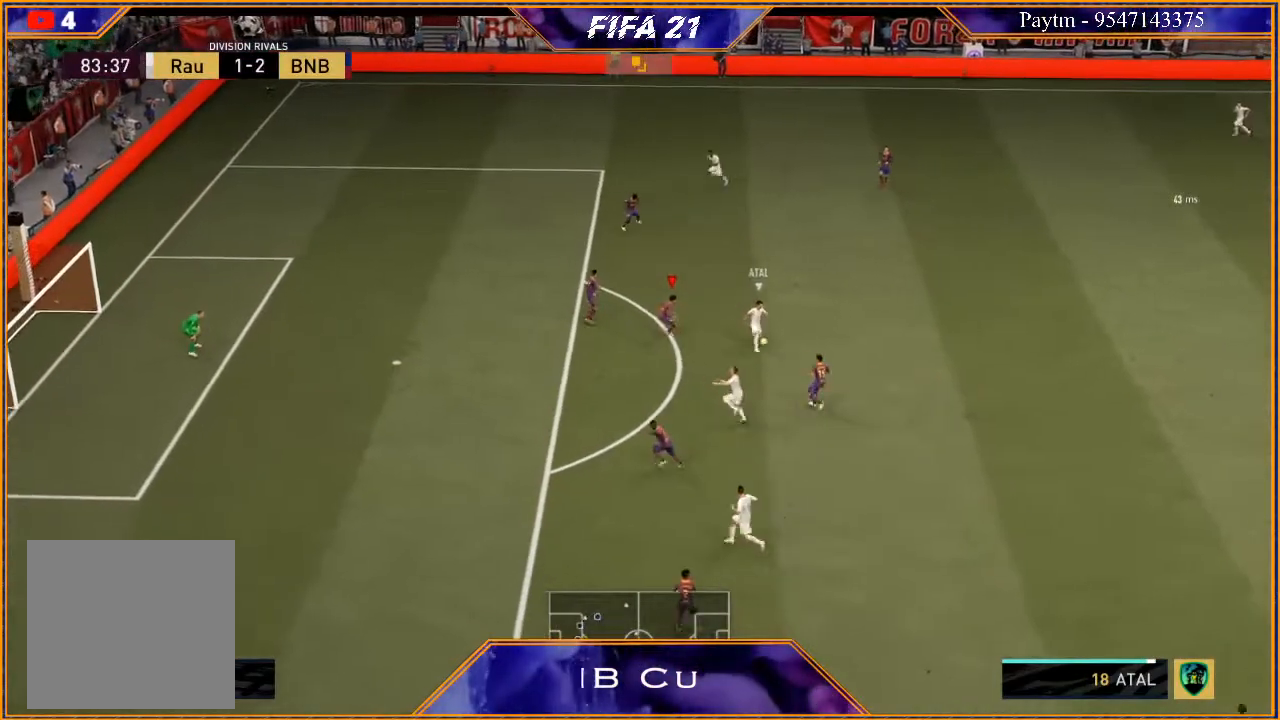
{"buttons": ["R2"], "left_stick": "down", "right_stick": "center", "events": [[500, "L2", "up"]]}
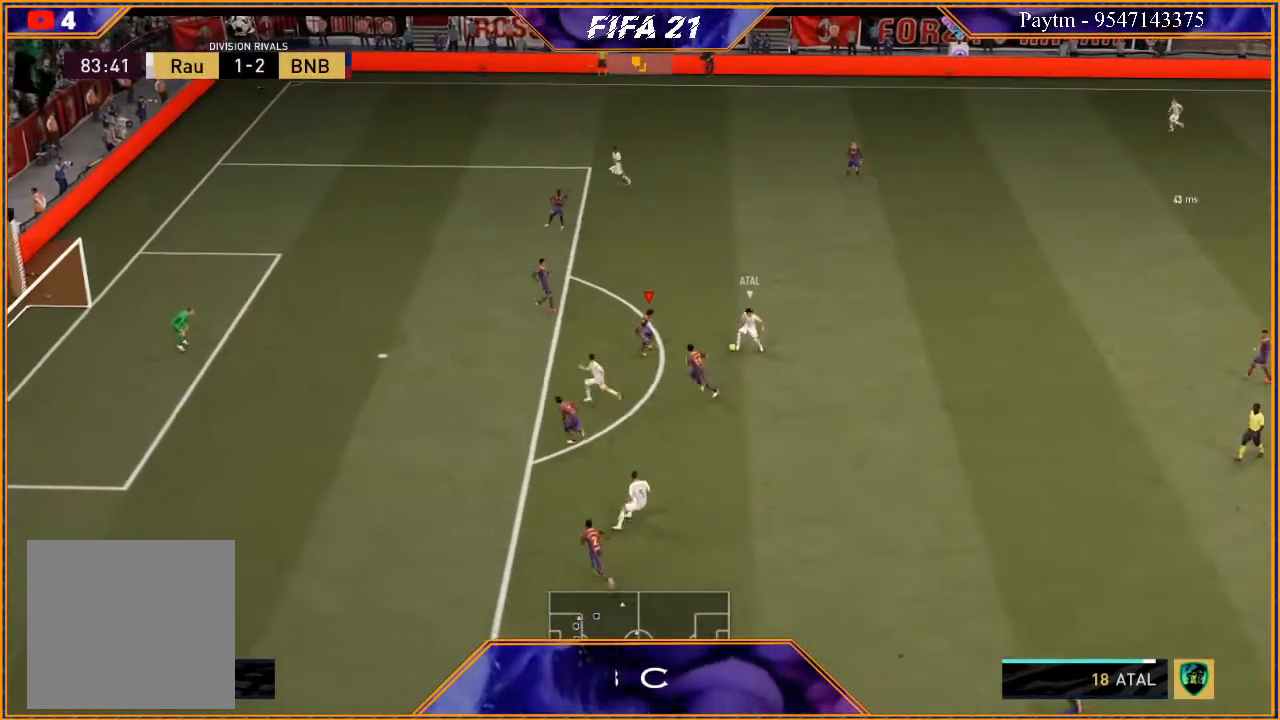
{"buttons": ["R2"], "left_stick": "up", "right_stick": "center", "events": [[133, "left_stick", "center"], [200, "left_stick", "up-left"], [233, "B", "down"], [300, "L1", "down"], [333, "B", "up"], [467, "left_stick", "up"], [500, "L1", "up"]]}
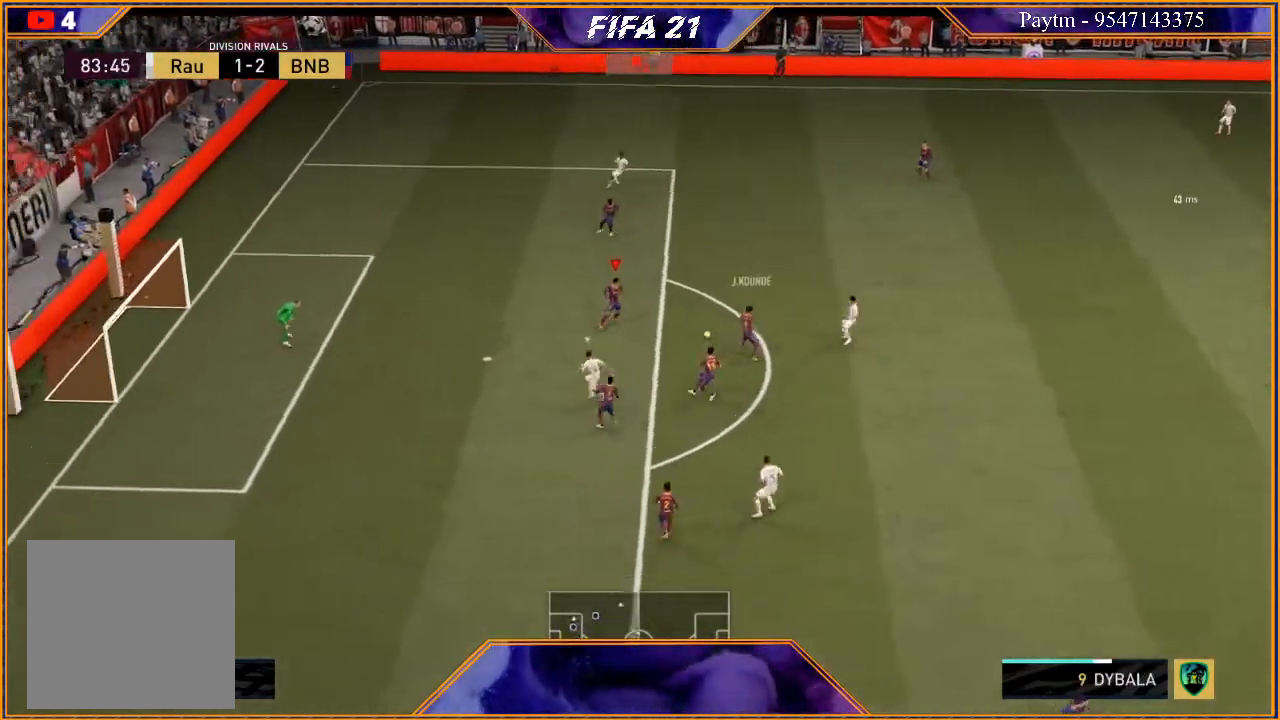
{"buttons": [], "left_stick": "up-right", "right_stick": "center", "events": [[100, "left_stick", "up-right"], [233, "R2", "up"], [267, "A", "down"], [433, "A", "up"]]}
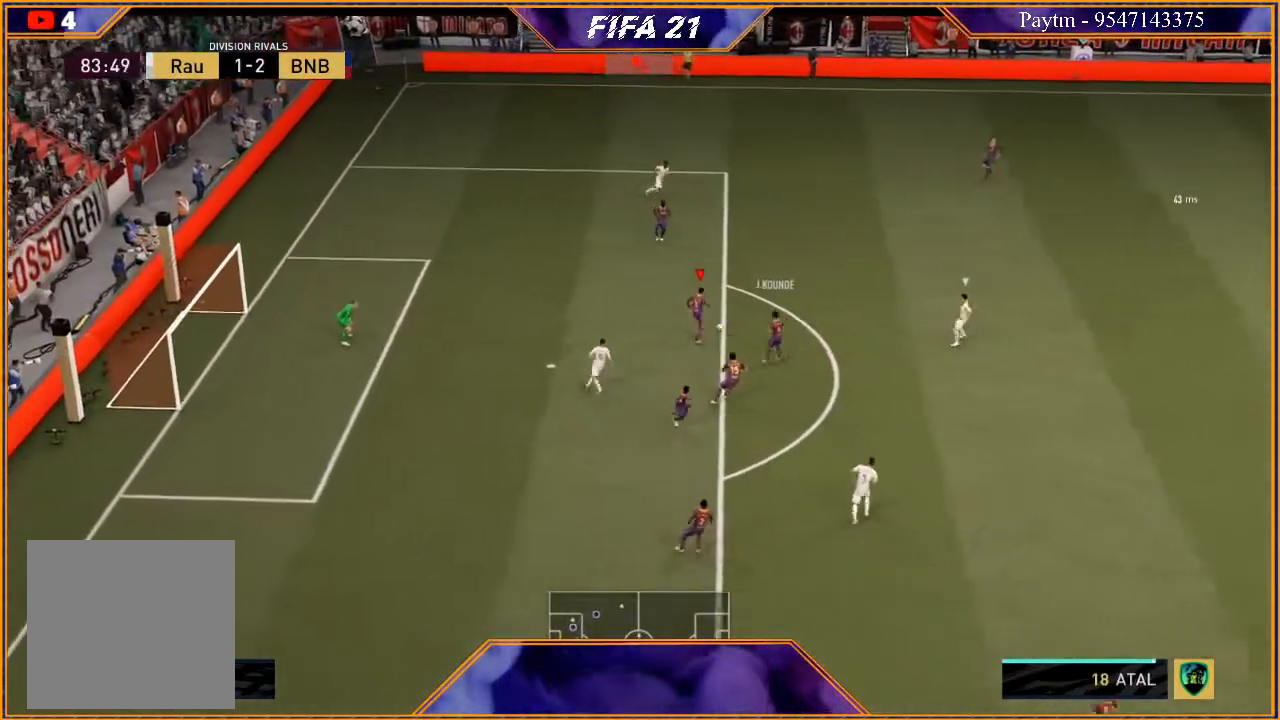
{"buttons": ["R2"], "left_stick": "up-right", "right_stick": "center", "events": [[167, "R2", "down"]]}
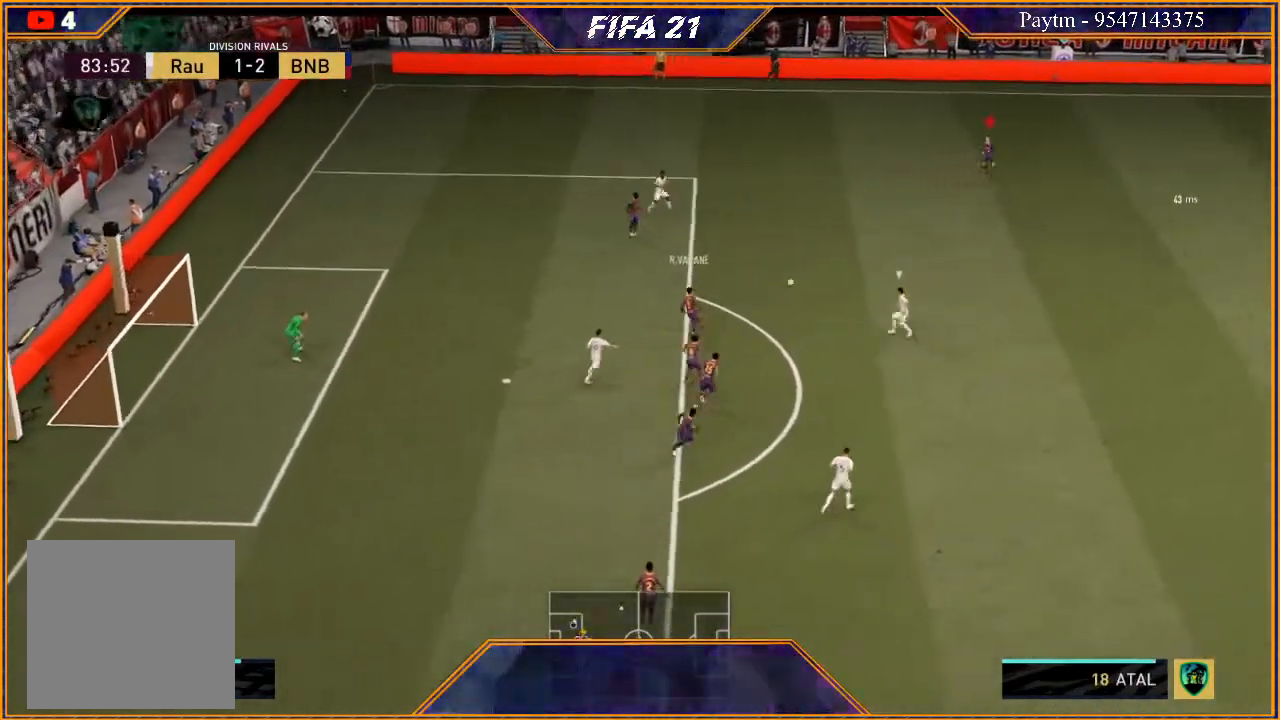
{"buttons": ["R2"], "left_stick": "down-right", "right_stick": "center", "events": [[67, "left_stick", "center"], [167, "left_stick", "down"], [467, "left_stick", "down-right"]]}
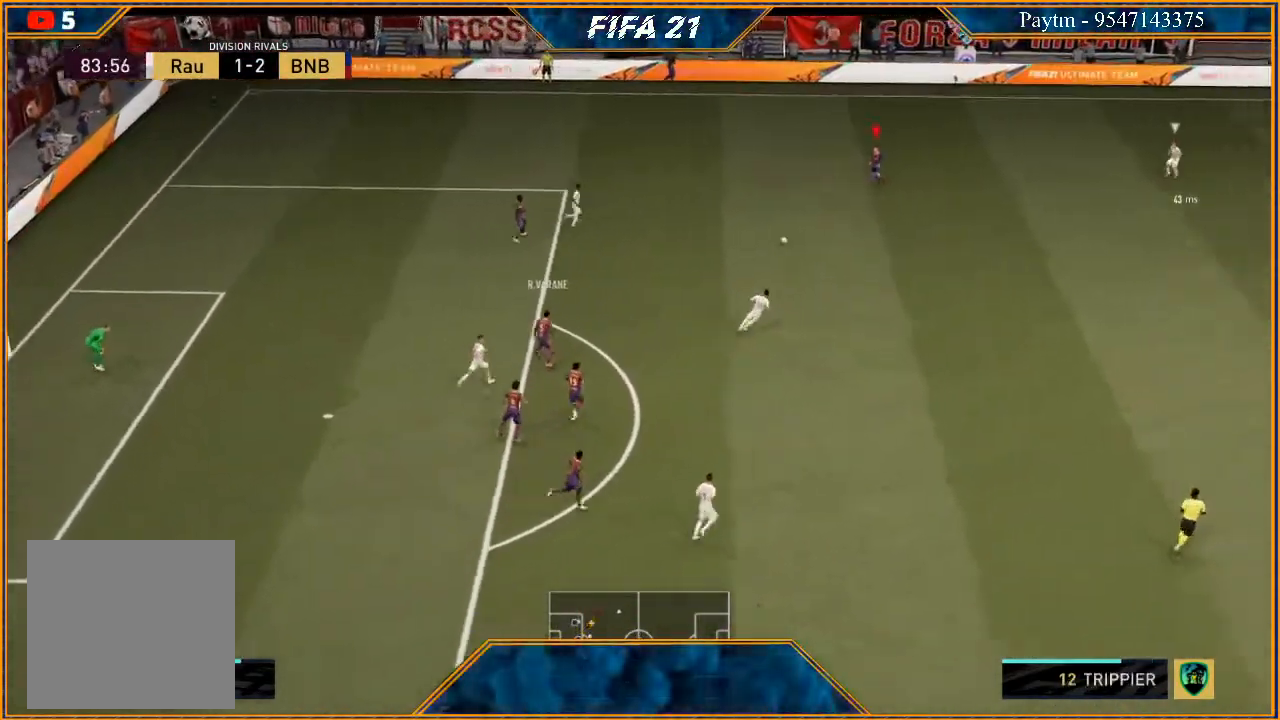
{"buttons": ["R2"], "left_stick": "down-right", "right_stick": "center", "events": [[33, "R2", "up"], [67, "A", "down"], [233, "A", "up"], [367, "R2", "down"]]}
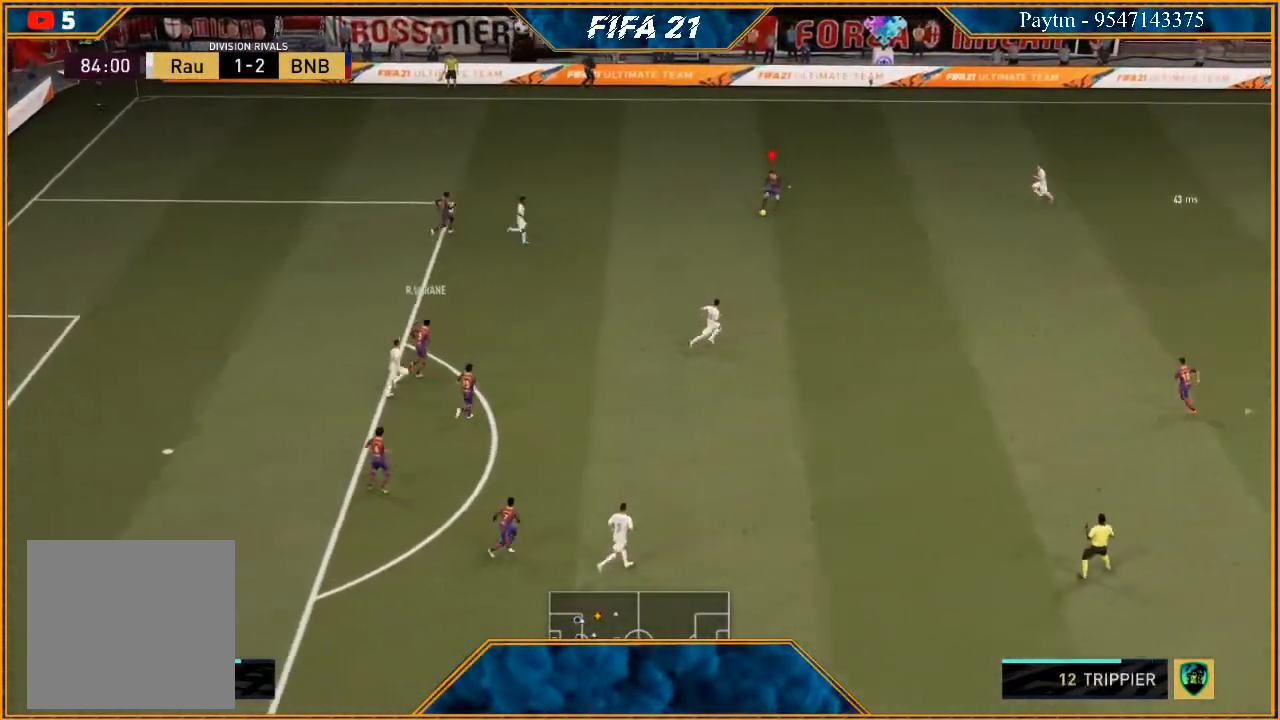
{"buttons": ["R2"], "left_stick": "up", "right_stick": "center", "events": [[167, "left_stick", "center"], [333, "left_stick", "up"]]}
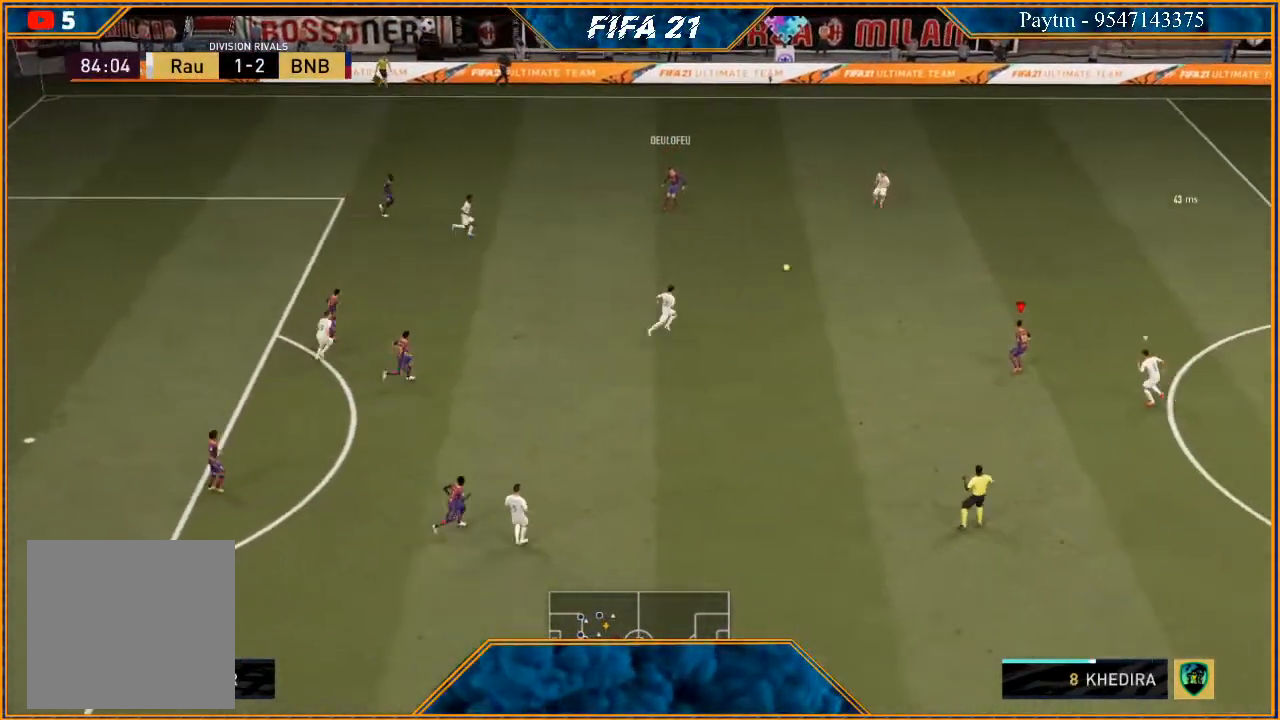
{"buttons": [], "left_stick": "down-left", "right_stick": "center", "events": [[67, "left_stick", "up-right"], [200, "R2", "up"], [300, "left_stick", "up-left"], [367, "left_stick", "down-left"]]}
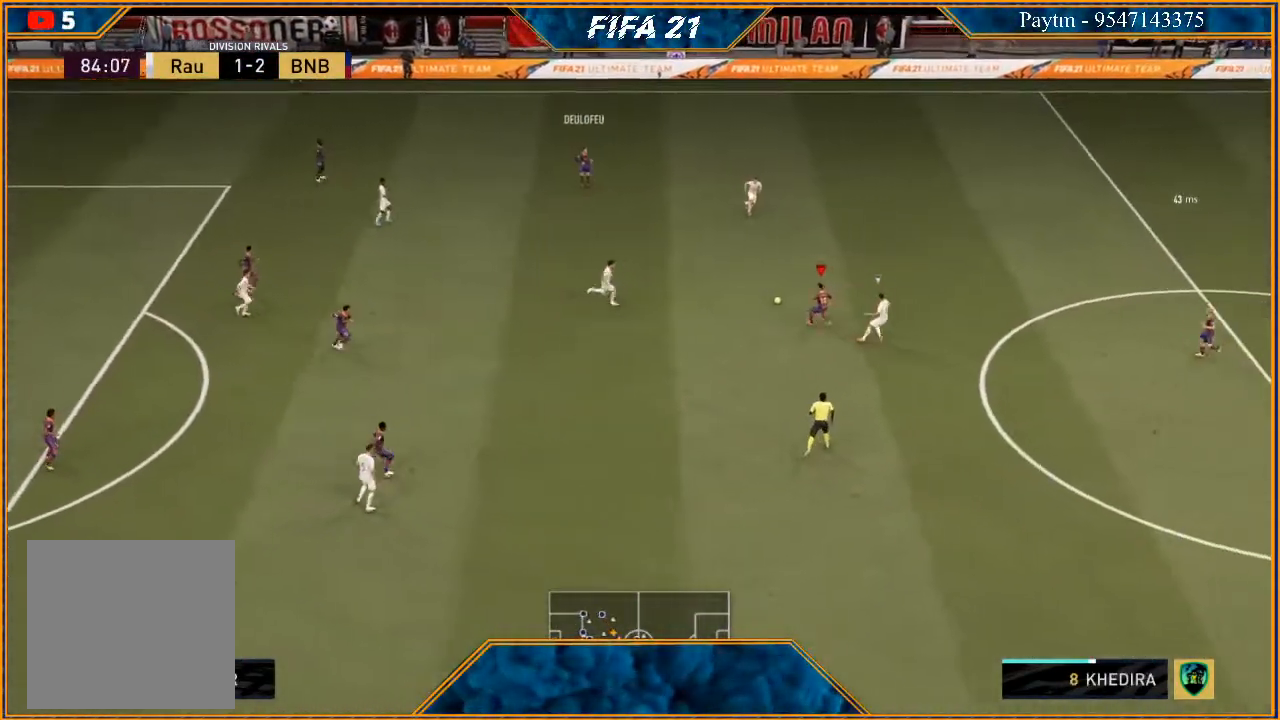
{"buttons": [], "left_stick": "down", "right_stick": "down", "events": [[433, "left_stick", "down"], [433, "right_stick", "down"]]}
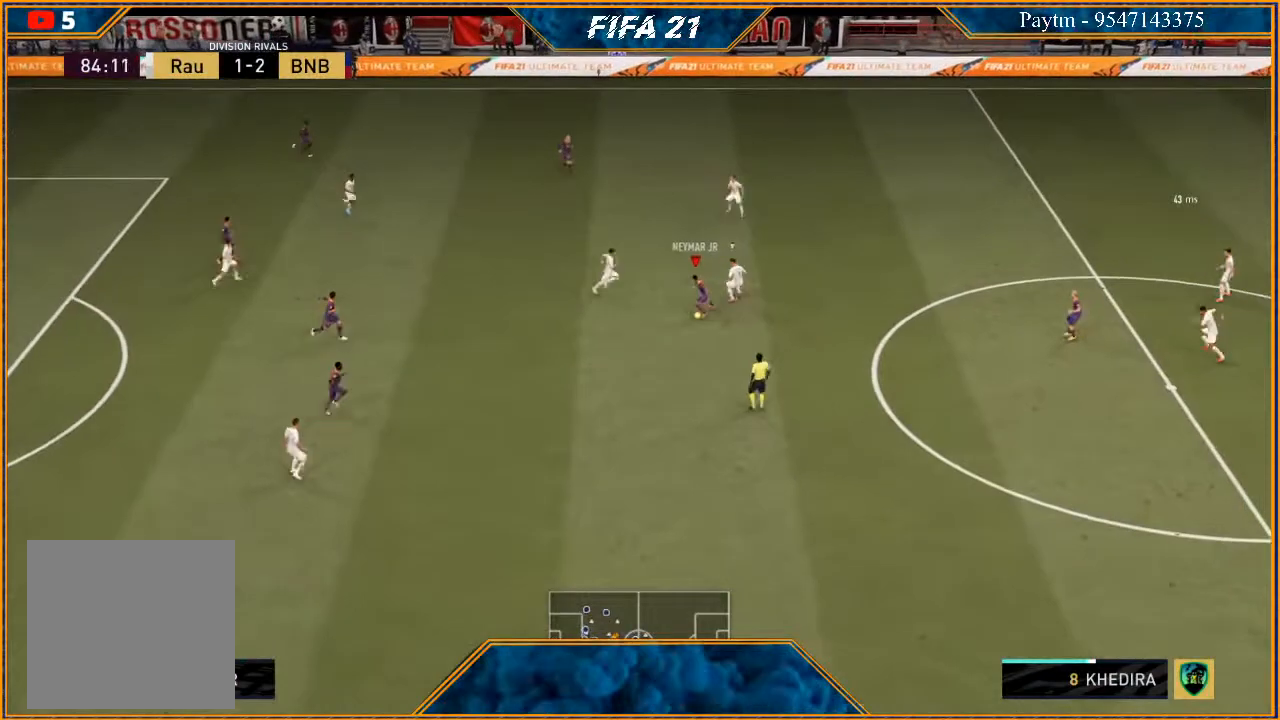
{"buttons": ["R2"], "left_stick": "down-right", "right_stick": "center", "events": [[133, "right_stick", "up-right"], [233, "right_stick", "center"], [367, "R2", "down"], [500, "left_stick", "down-right"]]}
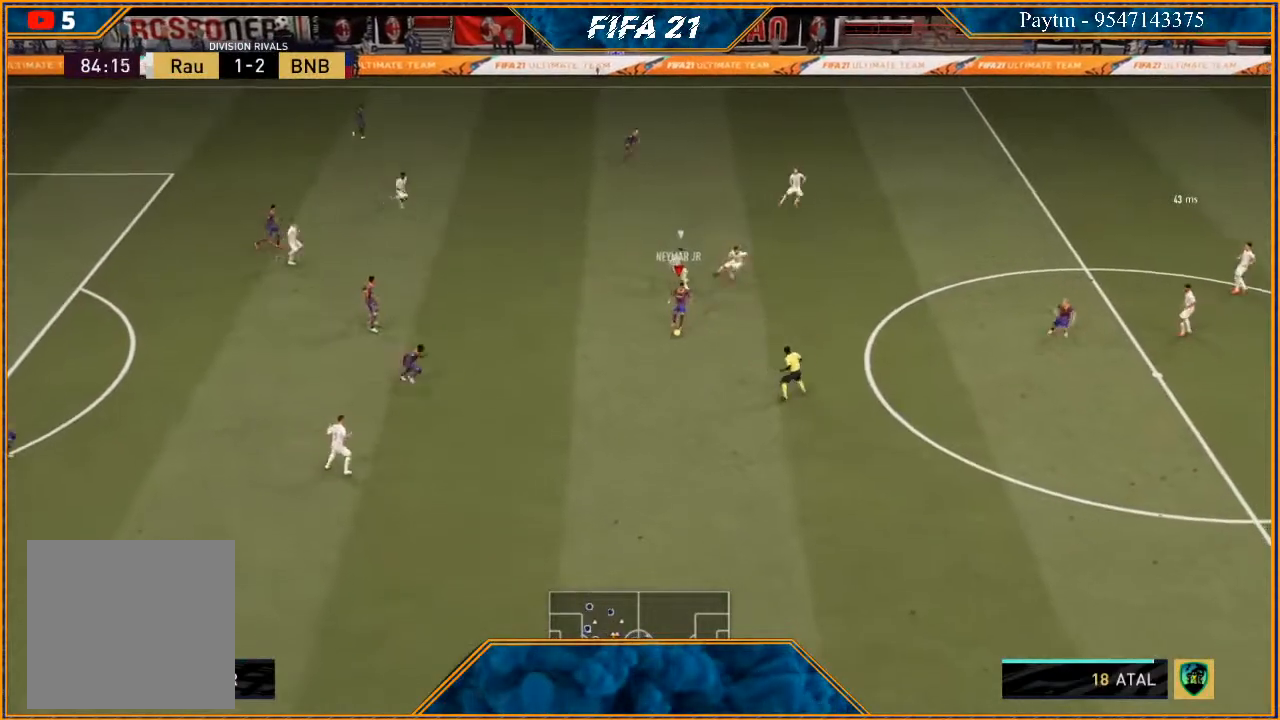
{"buttons": [], "left_stick": "down-right", "right_stick": "center", "events": [[400, "X", "down"], [467, "R2", "up"], [467, "X", "up"]]}
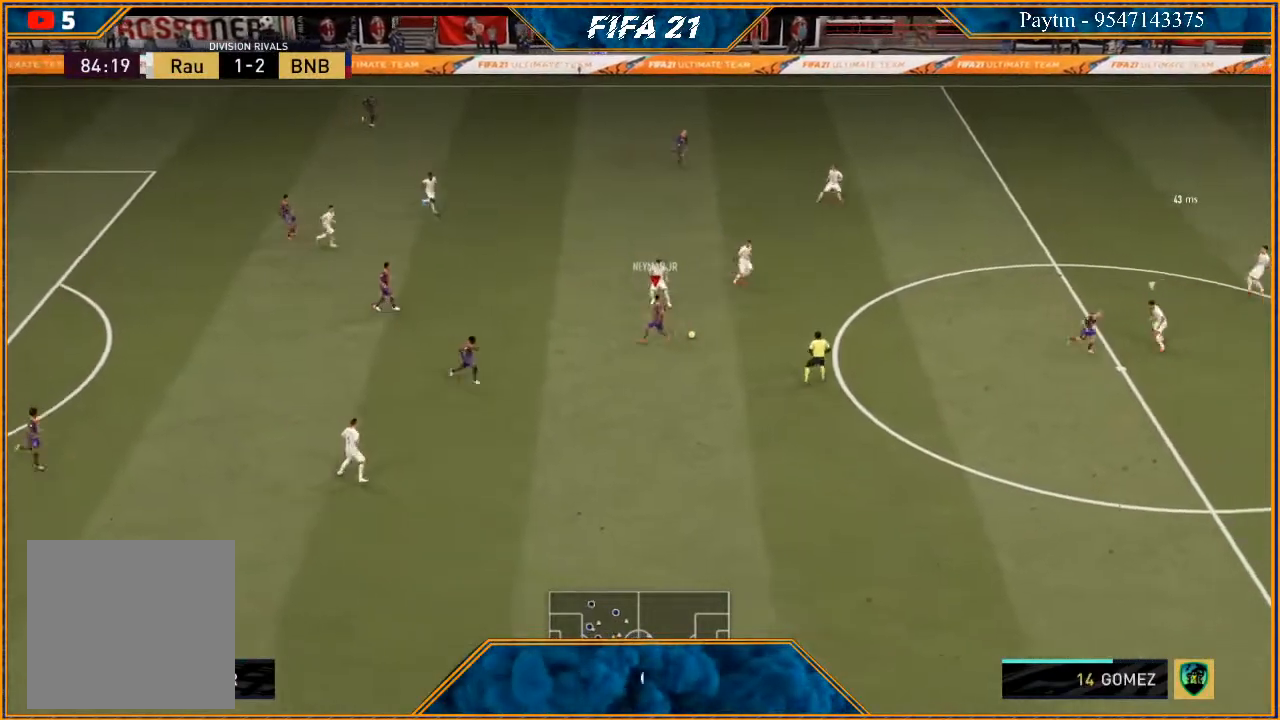
{"buttons": [], "left_stick": "down-right", "right_stick": "center", "events": [[33, "A", "down"], [133, "A", "up"], [200, "left_stick", "right"], [433, "left_stick", "down-right"]]}